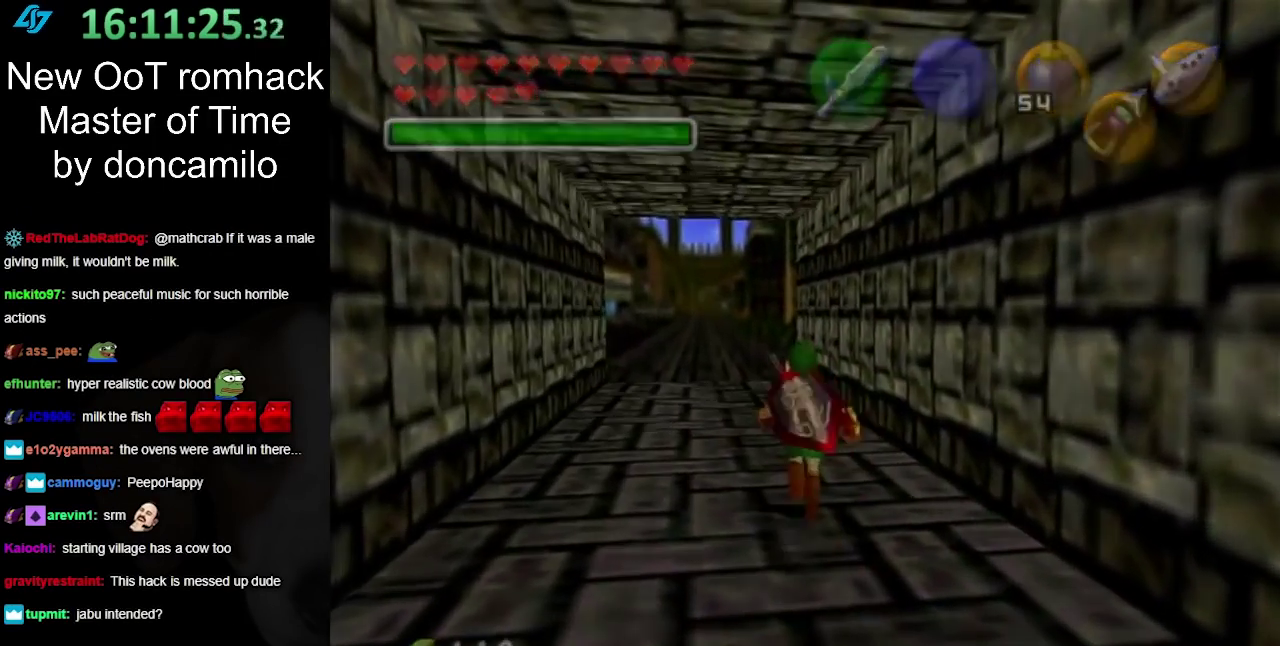
Gameplay with a controller (Nintendo layout); each line is a JSON object with the inputs held at the frame after it. "events" lists button and stick changes between this image and that frame as [ms after this image, input, new state], when the widget could be followed in between. Not read: L2 L3 R3.
{"buttons": [], "left_stick": "up", "right_stick": "center", "events": []}
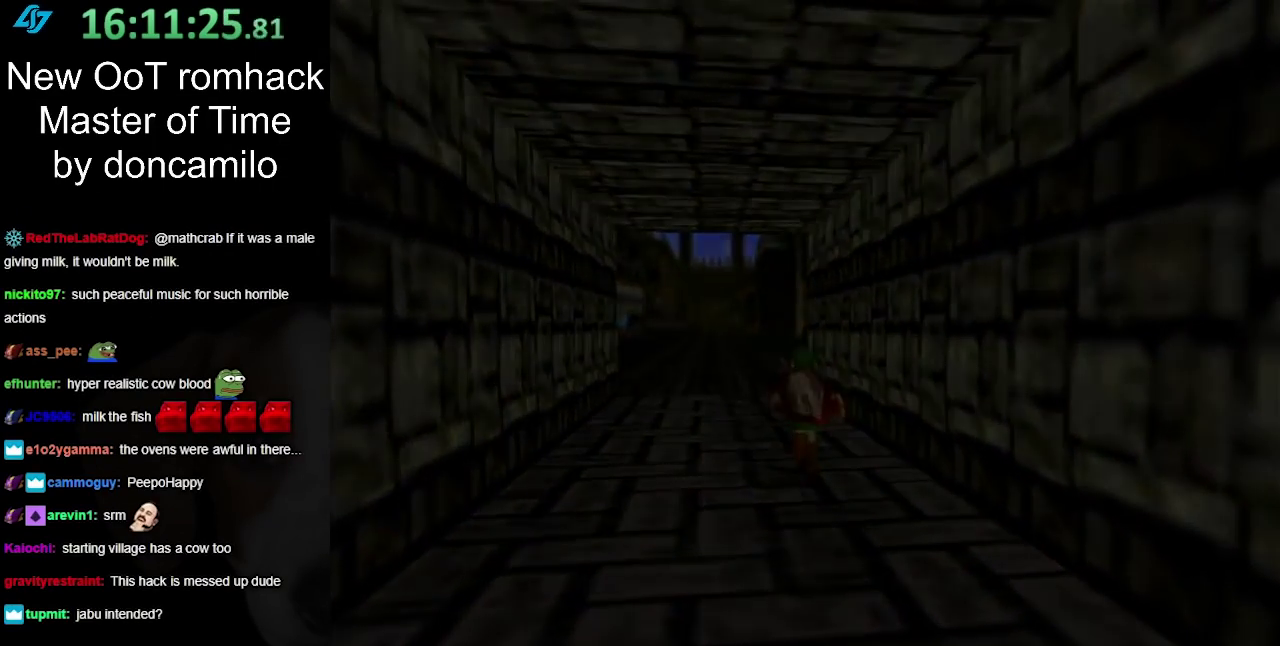
{"buttons": [], "left_stick": "up", "right_stick": "center", "events": []}
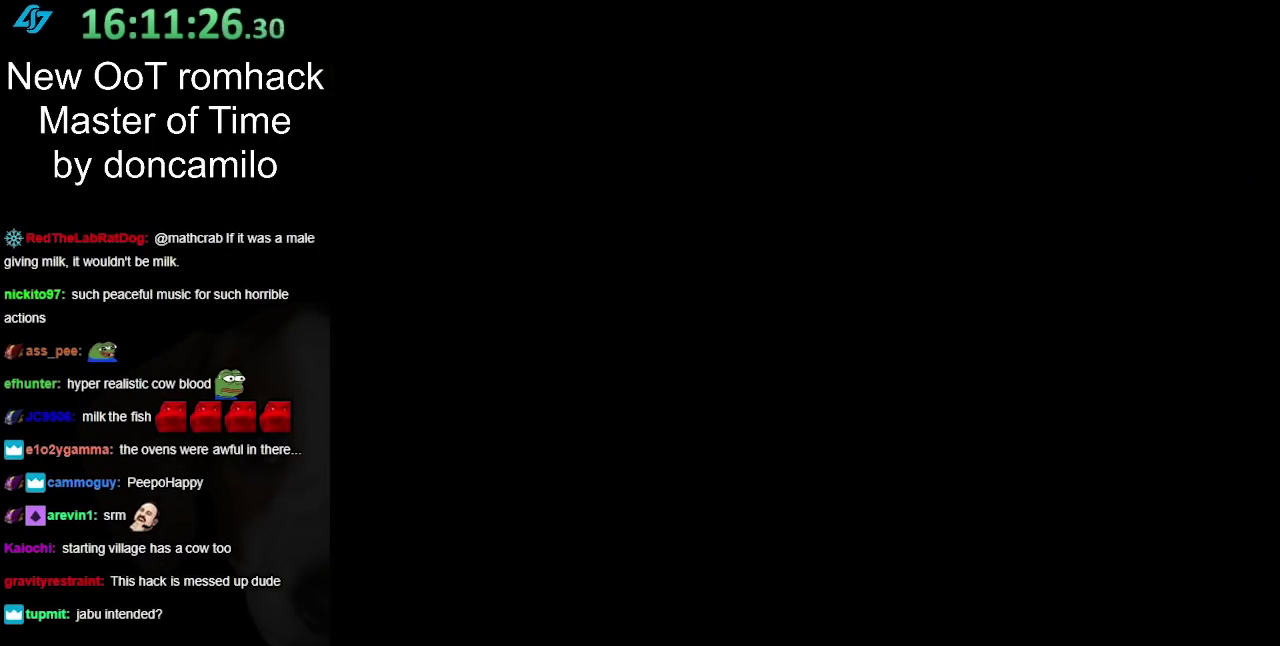
{"buttons": [], "left_stick": "center", "right_stick": "center", "events": [[400, "left_stick", "center"]]}
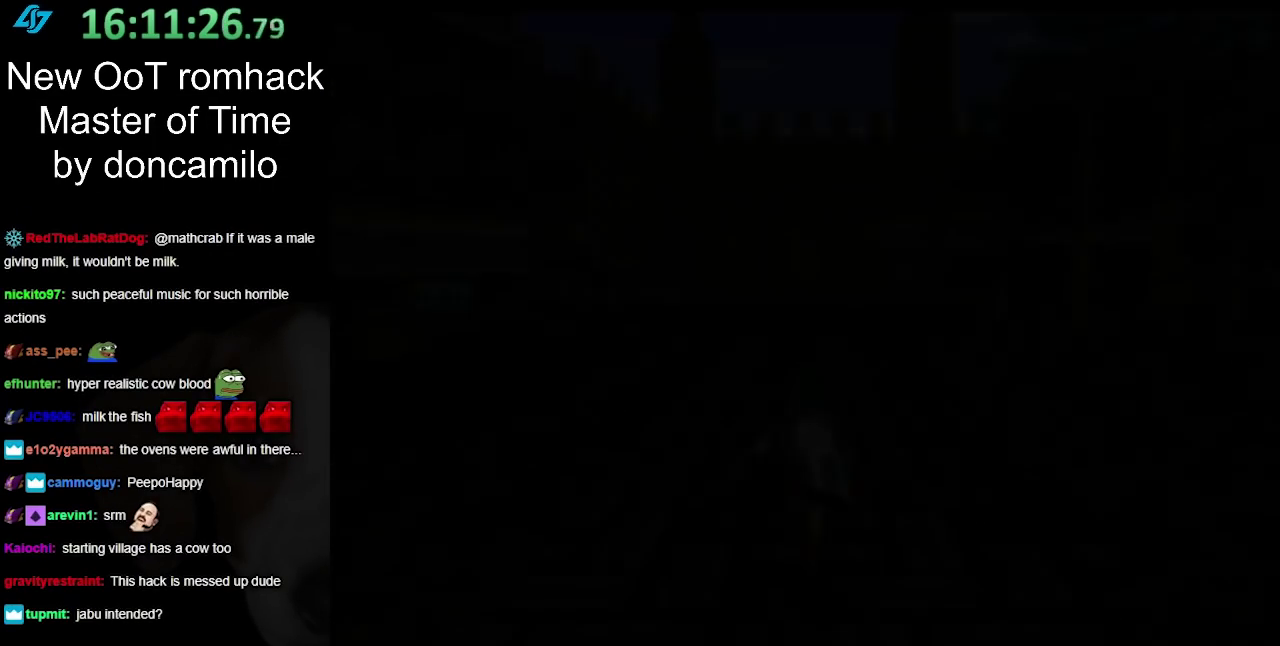
{"buttons": [], "left_stick": "center", "right_stick": "center", "events": []}
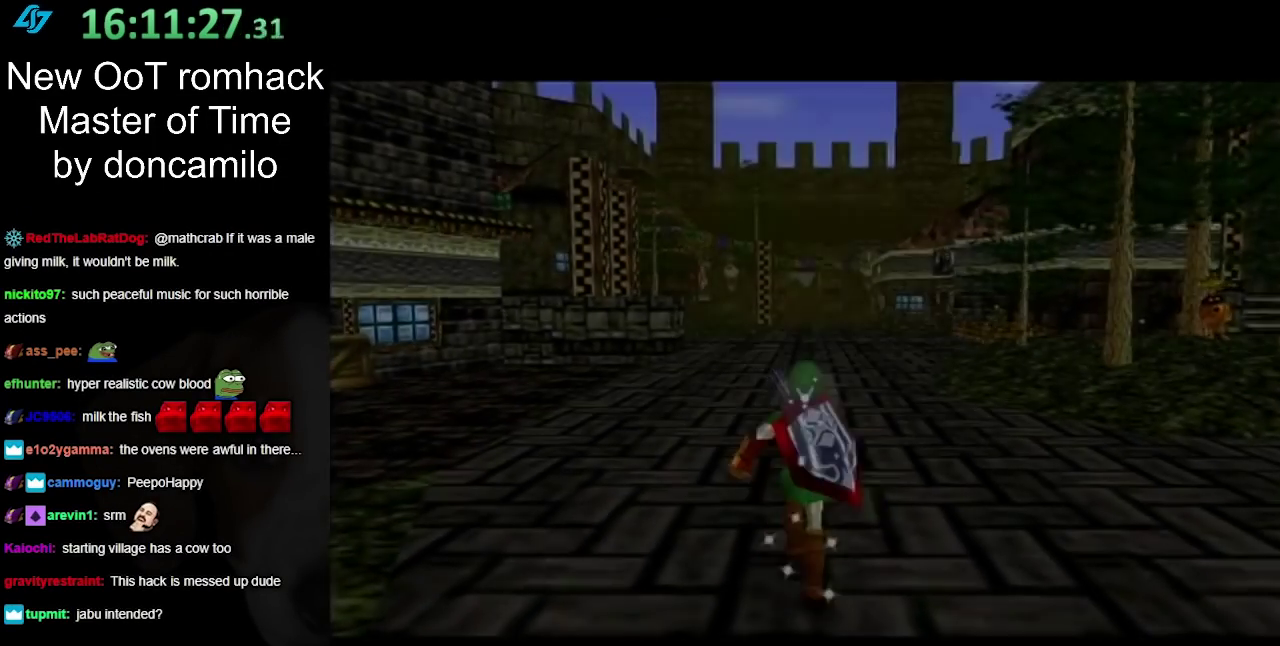
{"buttons": ["L1"], "left_stick": "down", "right_stick": "center", "events": [[183, "left_stick", "down"], [317, "L1", "down"], [350, "Y", "down"], [433, "Y", "up"]]}
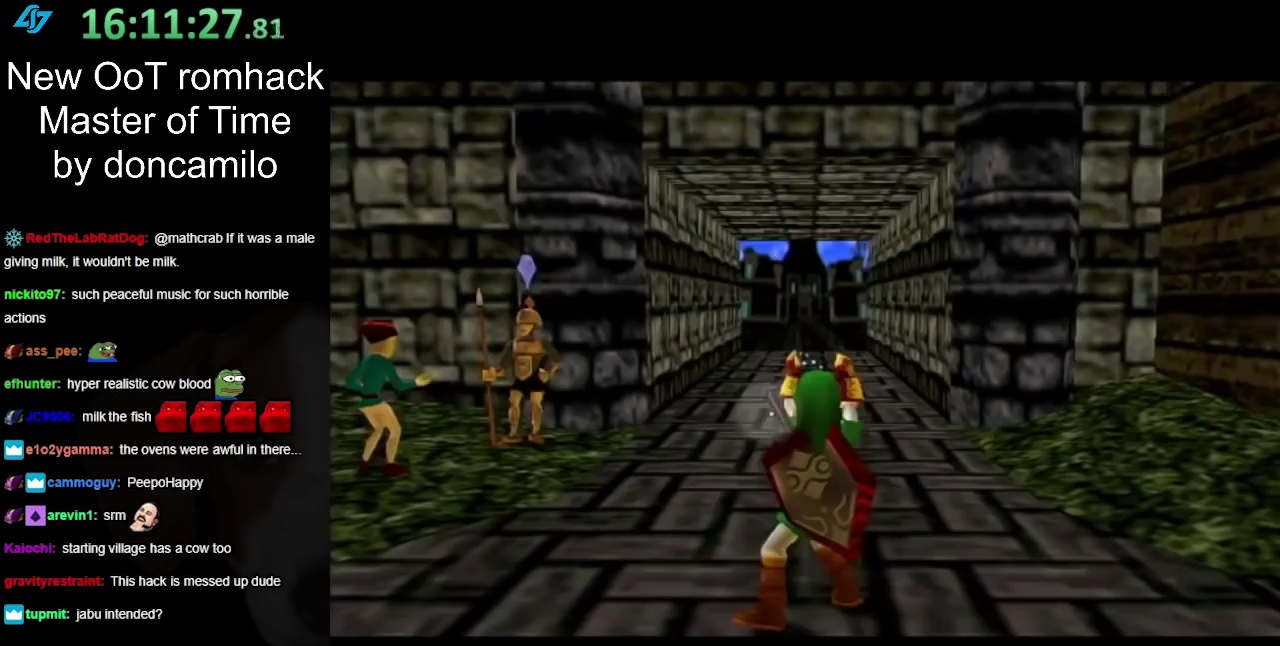
{"buttons": ["L1"], "left_stick": "down", "right_stick": "center", "events": []}
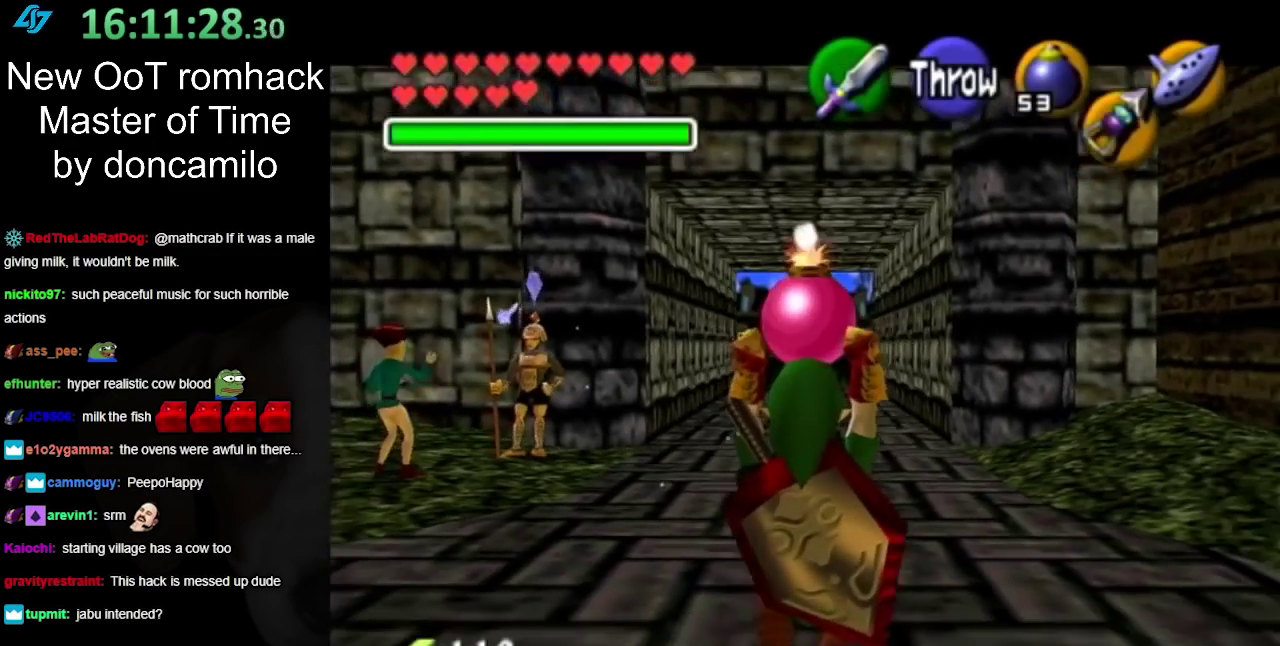
{"buttons": ["L1"], "left_stick": "down", "right_stick": "center", "events": []}
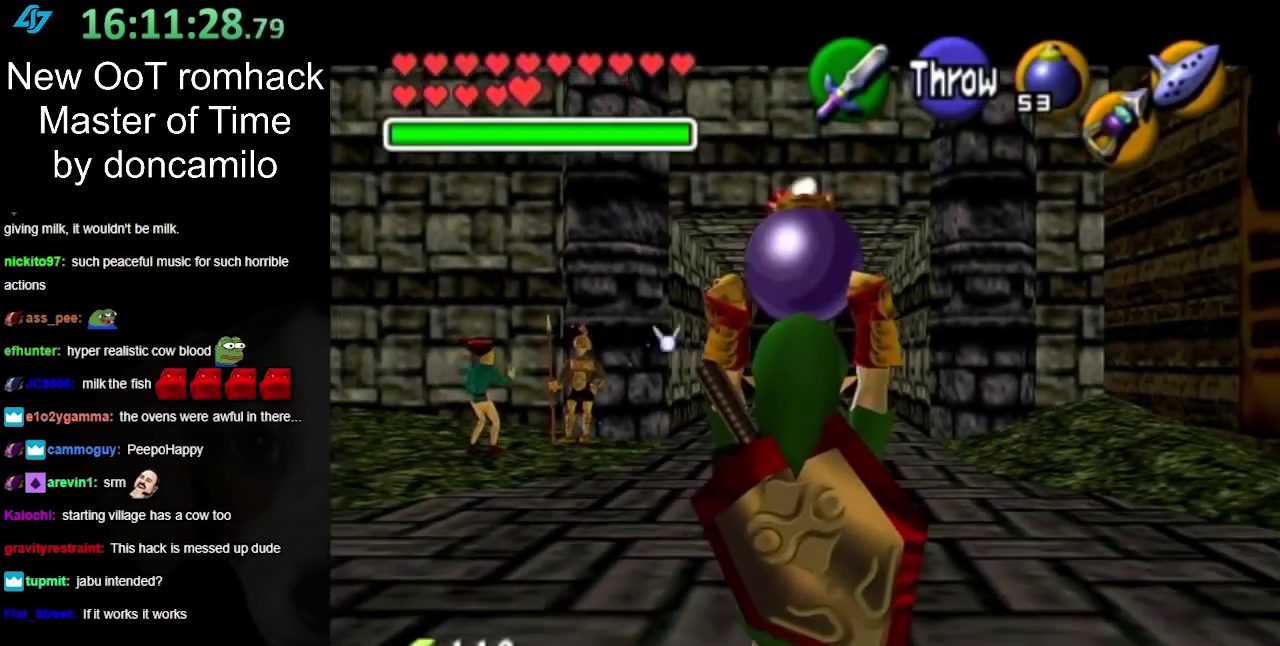
{"buttons": ["L1"], "left_stick": "down", "right_stick": "center", "events": []}
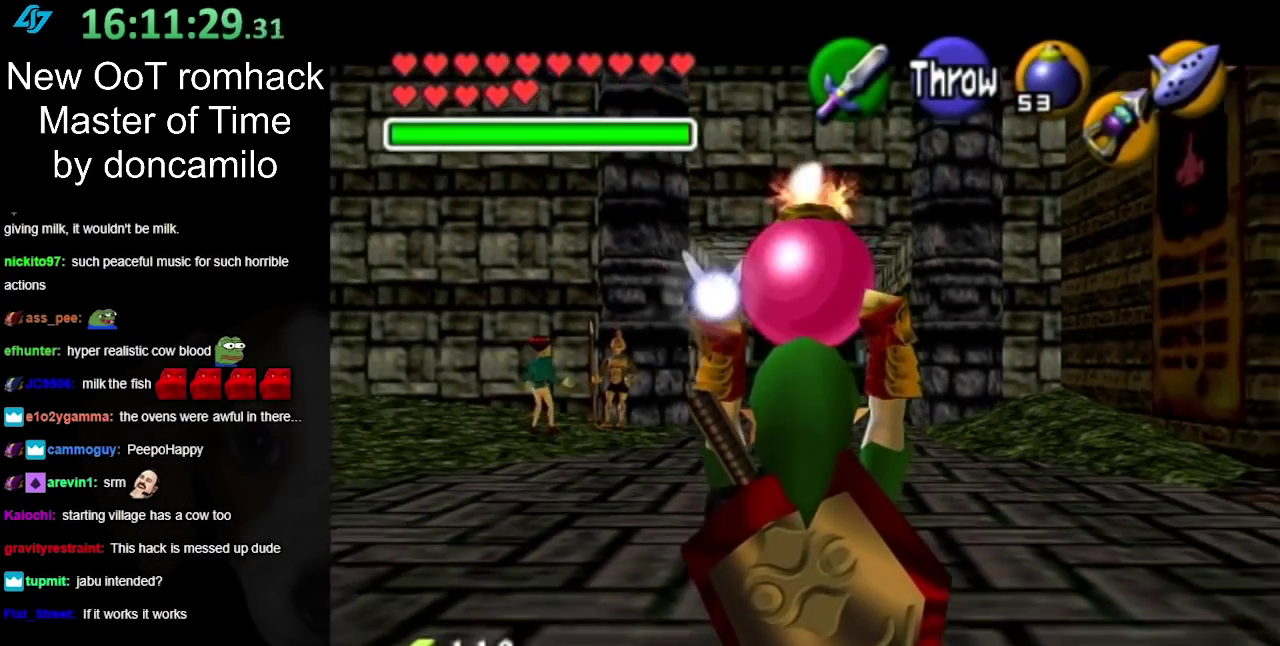
{"buttons": ["L1"], "left_stick": "down", "right_stick": "center", "events": []}
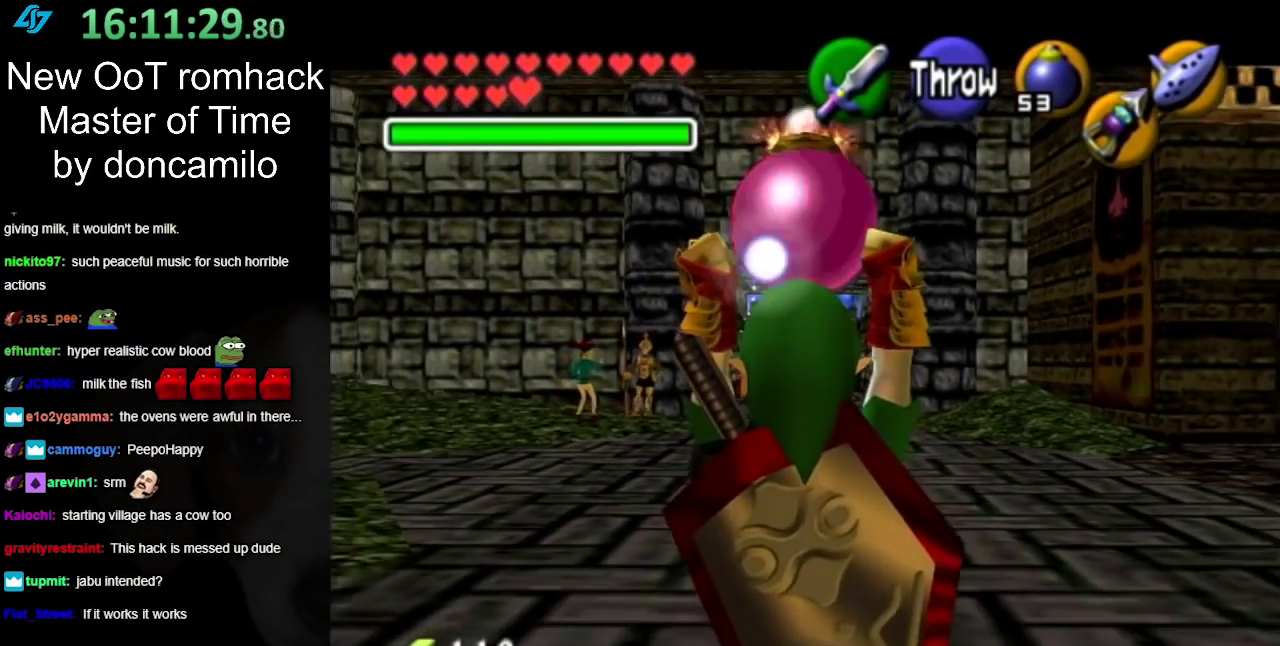
{"buttons": ["L1"], "left_stick": "down", "right_stick": "center", "events": []}
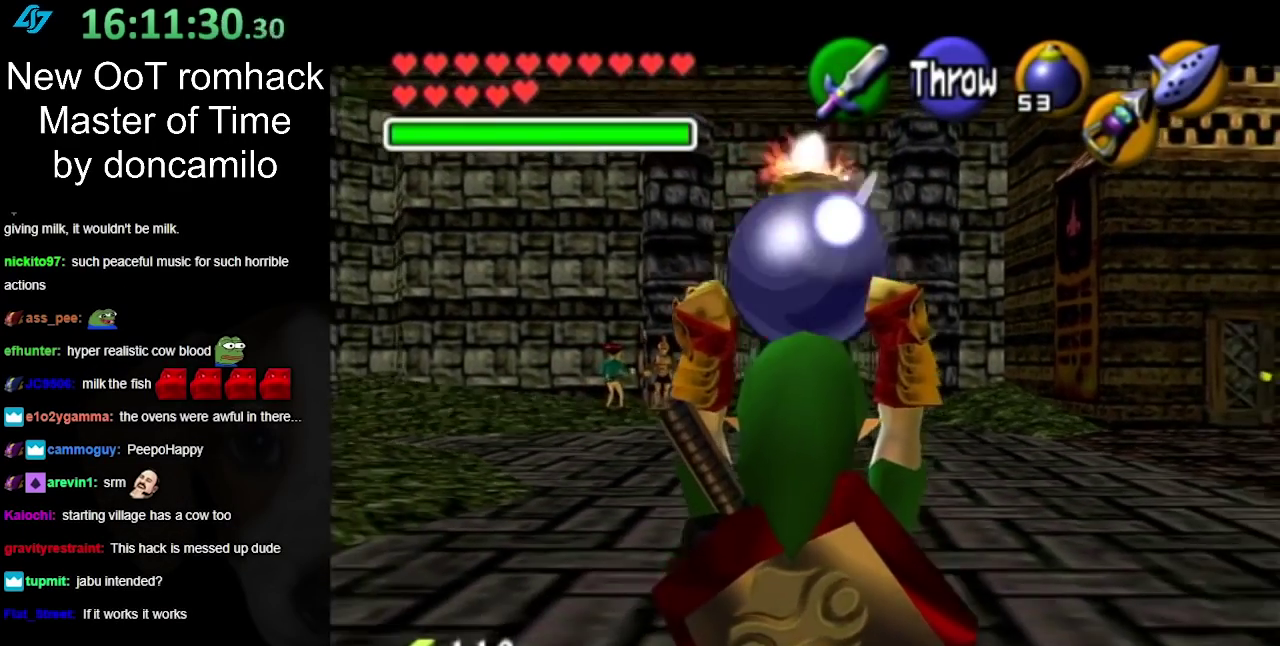
{"buttons": ["L1", "R1"], "left_stick": "center", "right_stick": "center", "events": [[150, "R1", "down"], [317, "left_stick", "center"]]}
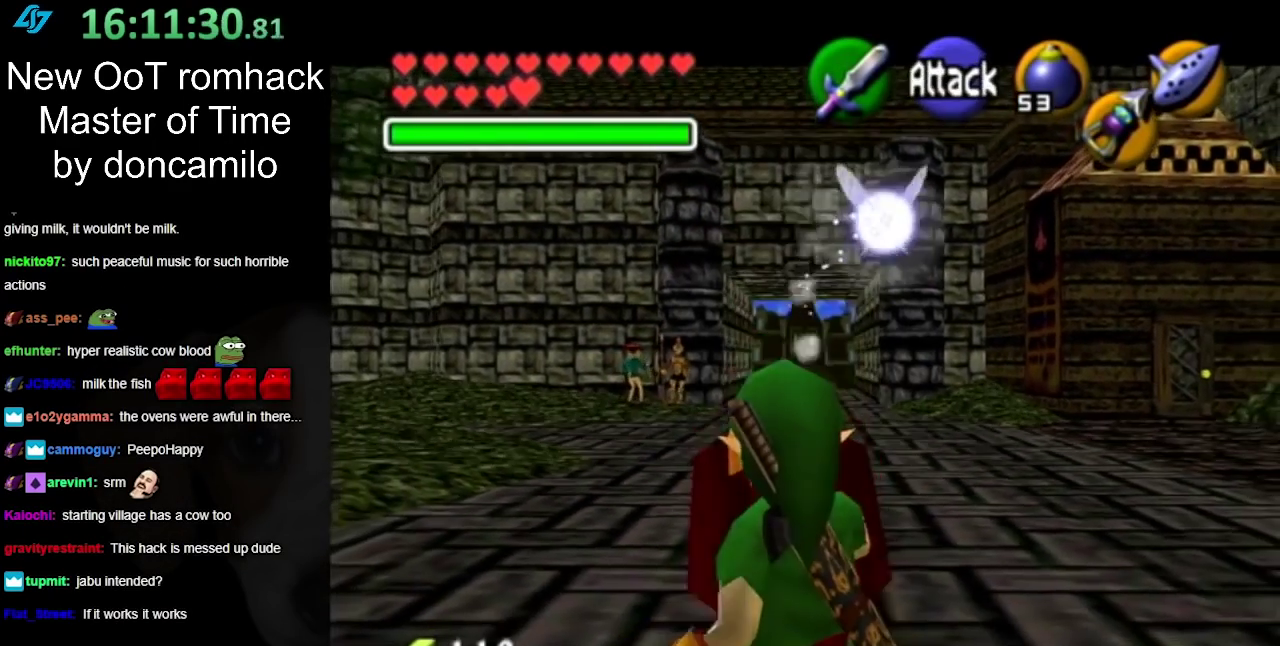
{"buttons": [], "left_stick": "center", "right_stick": "center", "events": [[233, "A", "down"], [283, "A", "up"], [317, "L1", "up"], [350, "R1", "up"]]}
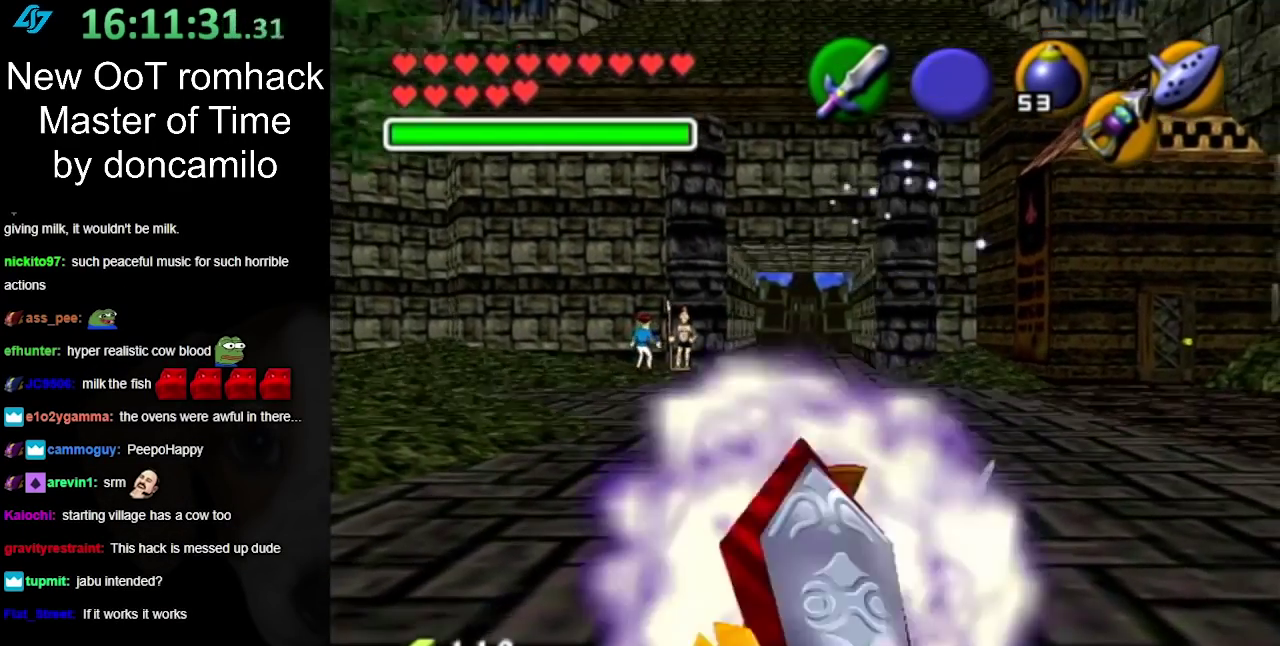
{"buttons": ["L1"], "left_stick": "down-left", "right_stick": "center", "events": [[167, "R1", "down"], [183, "L1", "down"], [400, "R1", "up"], [400, "left_stick", "down-left"]]}
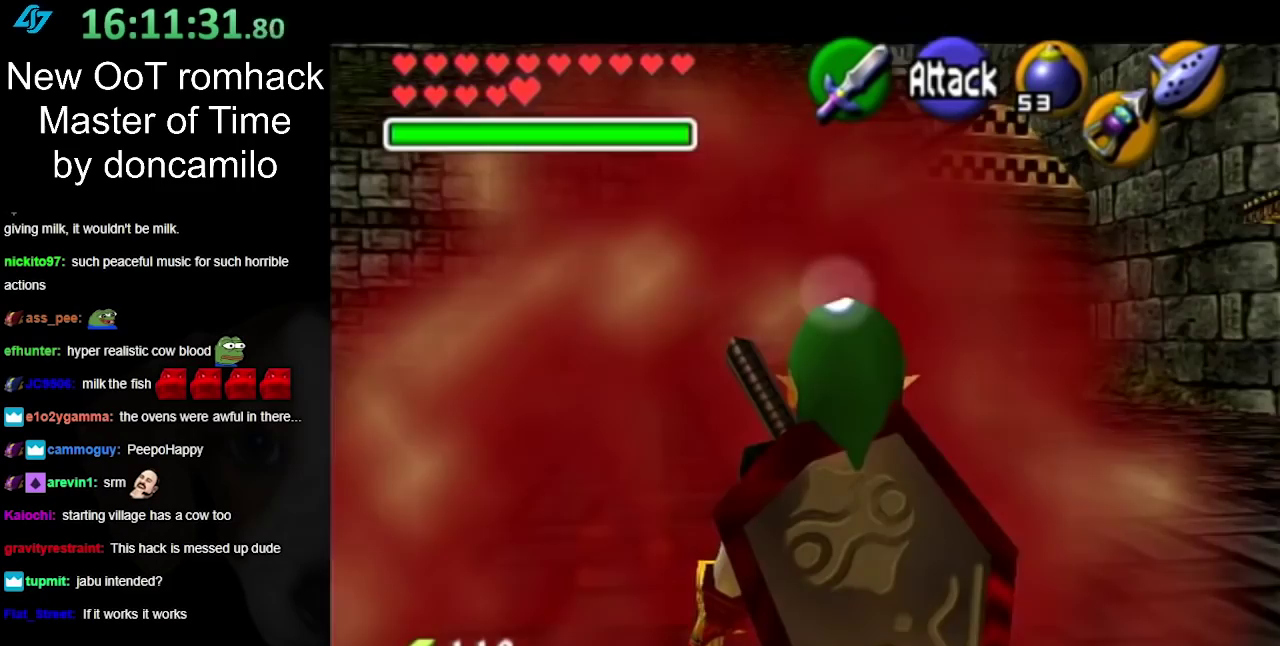
{"buttons": ["L1"], "left_stick": "down-left", "right_stick": "center", "events": []}
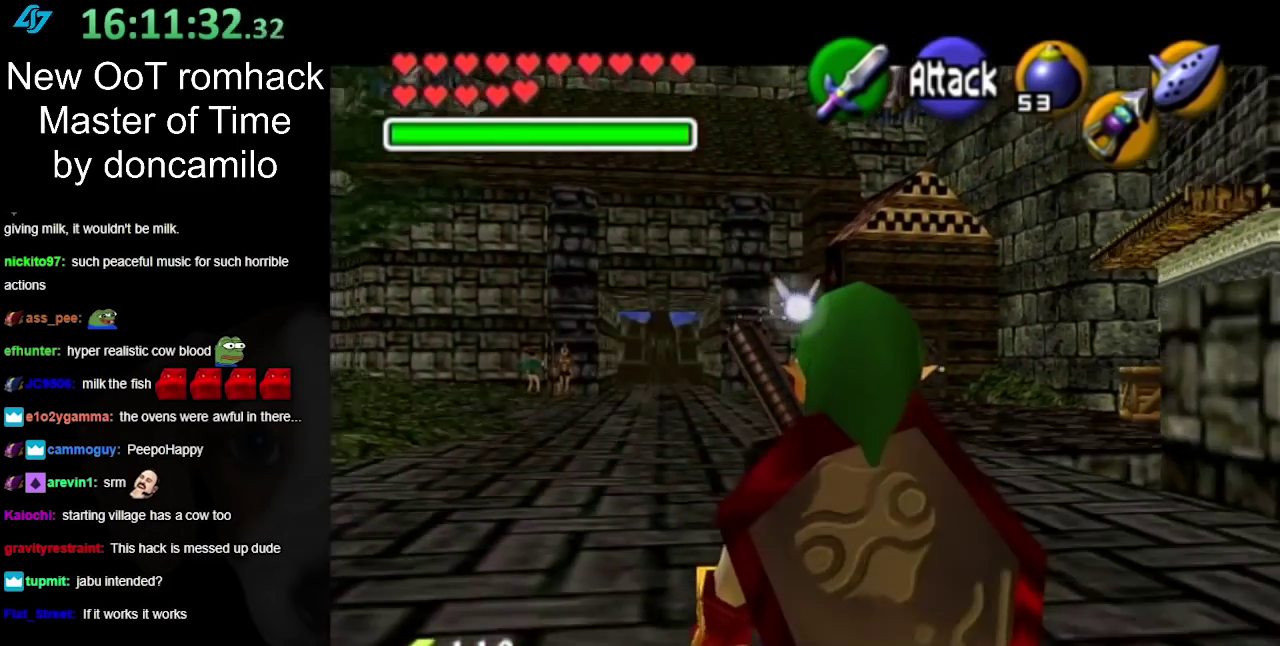
{"buttons": ["L1"], "left_stick": "down-left", "right_stick": "center", "events": []}
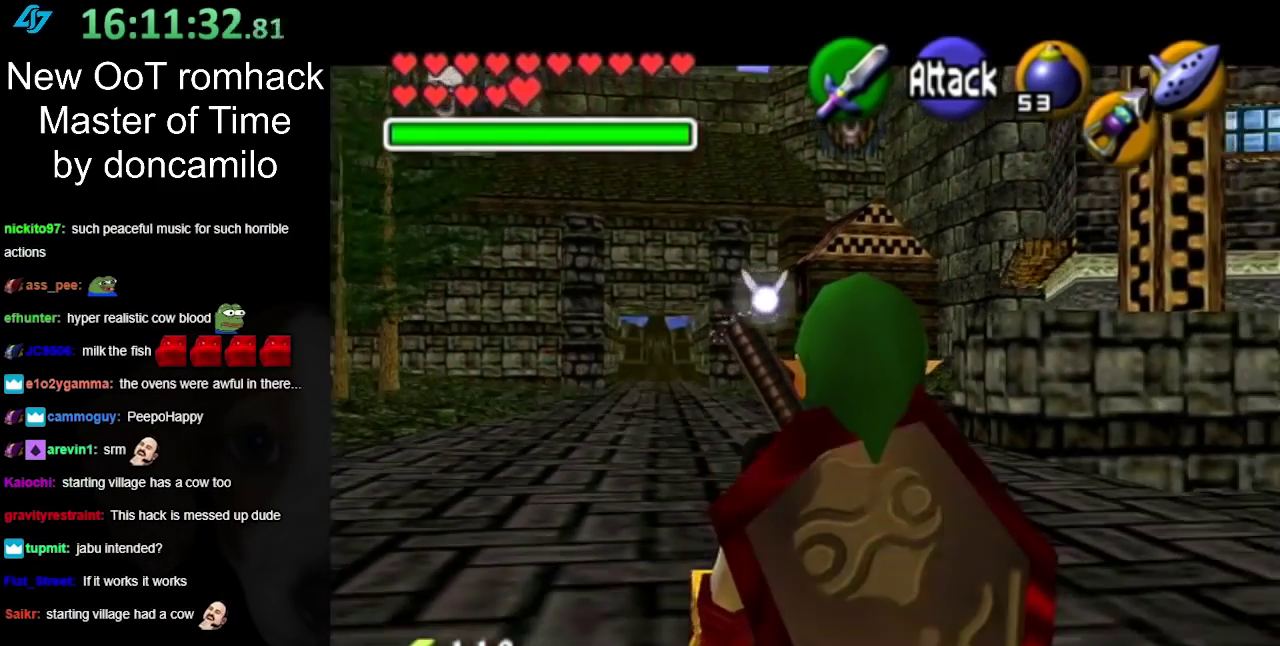
{"buttons": ["L1"], "left_stick": "down-left", "right_stick": "center", "events": []}
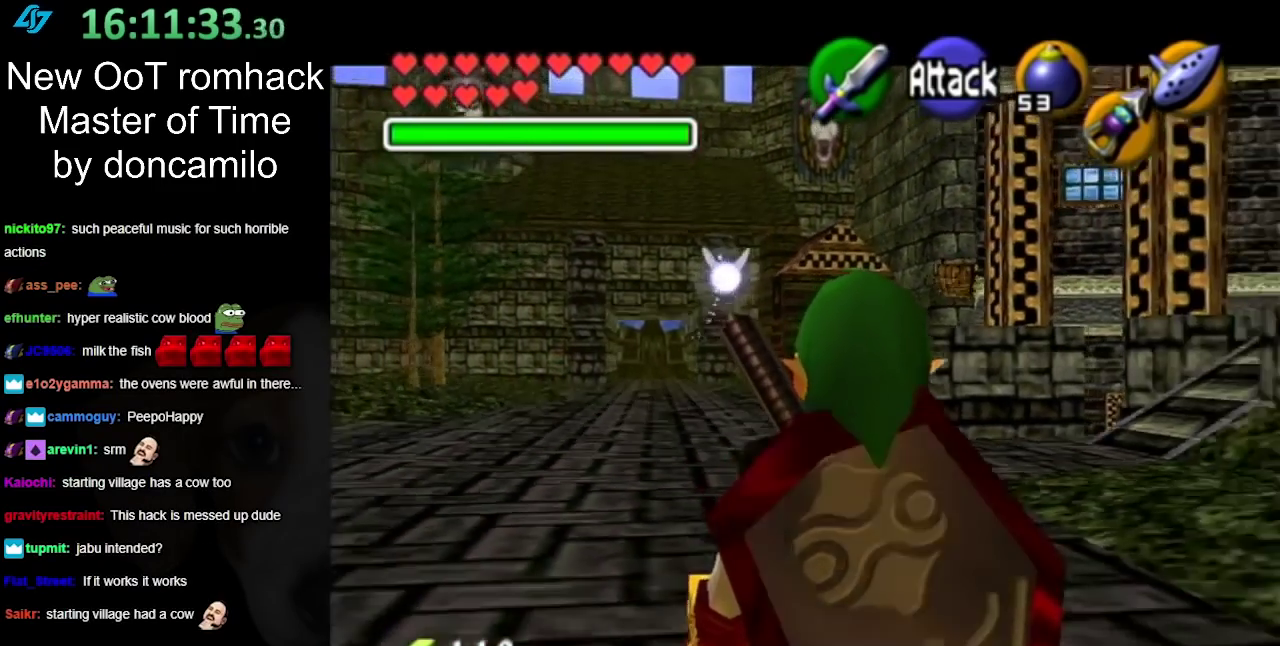
{"buttons": ["L1"], "left_stick": "down-left", "right_stick": "center", "events": []}
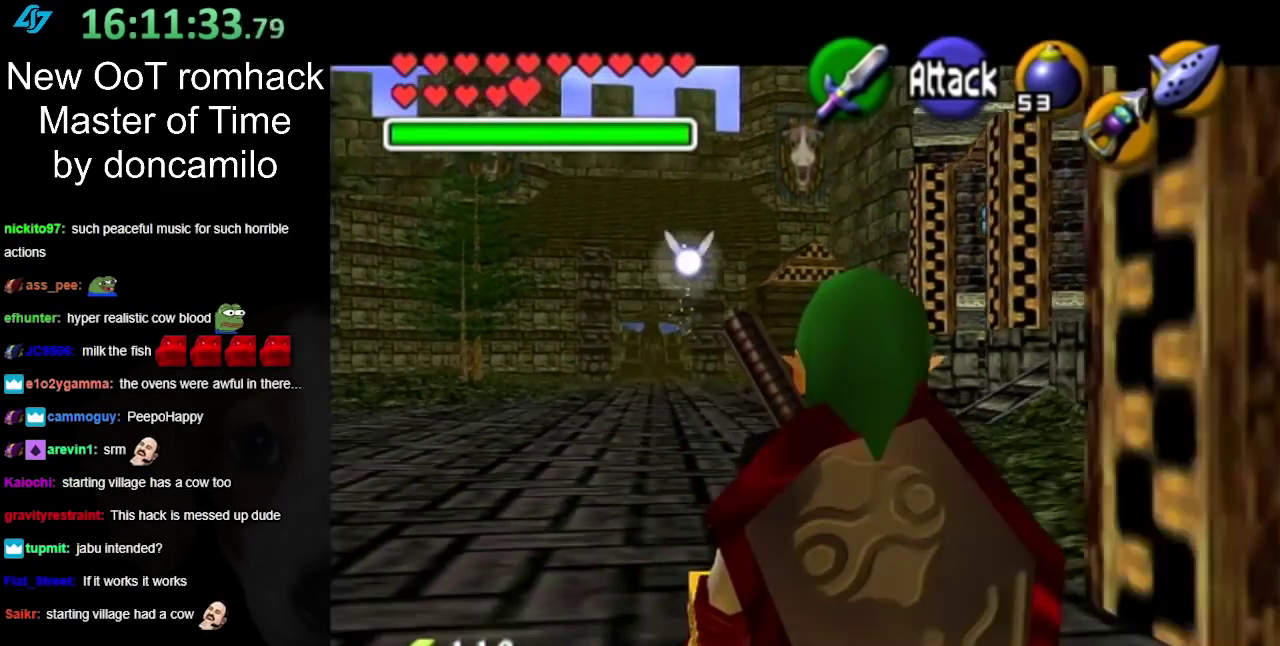
{"buttons": ["L1"], "left_stick": "down-left", "right_stick": "center", "events": []}
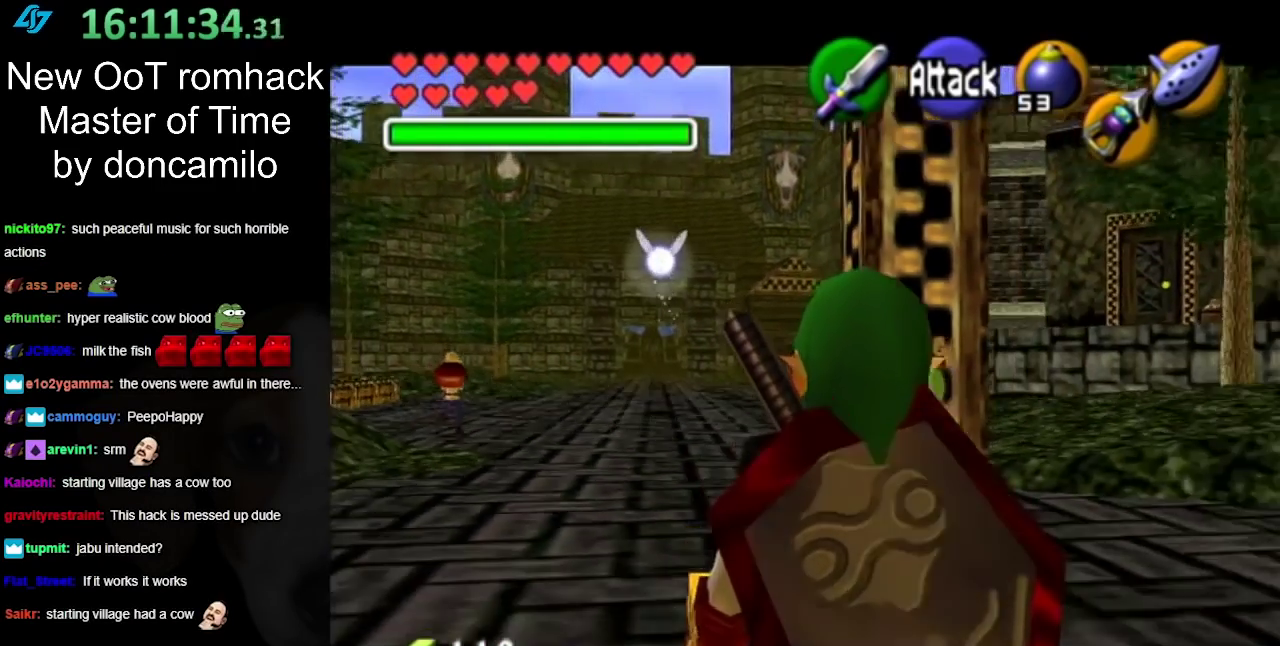
{"buttons": ["L1"], "left_stick": "down-left", "right_stick": "center", "events": []}
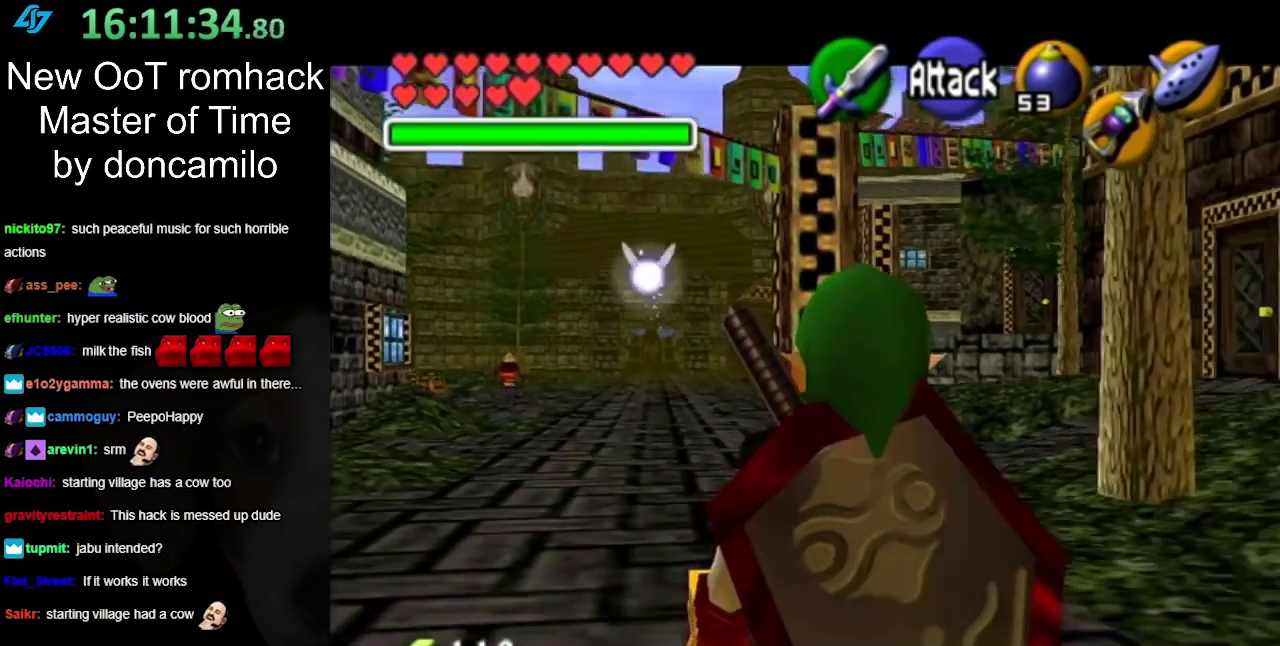
{"buttons": ["L1"], "left_stick": "down-left", "right_stick": "center", "events": []}
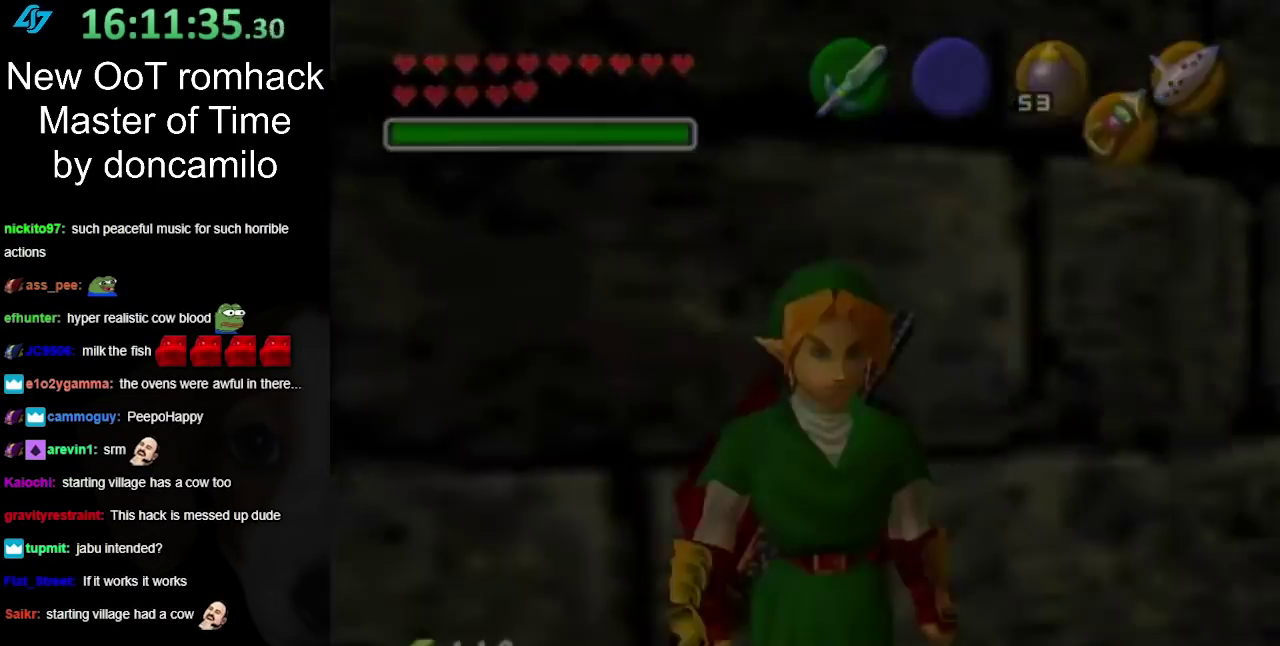
{"buttons": [], "left_stick": "center", "right_stick": "center", "events": [[400, "left_stick", "center"], [433, "L1", "up"]]}
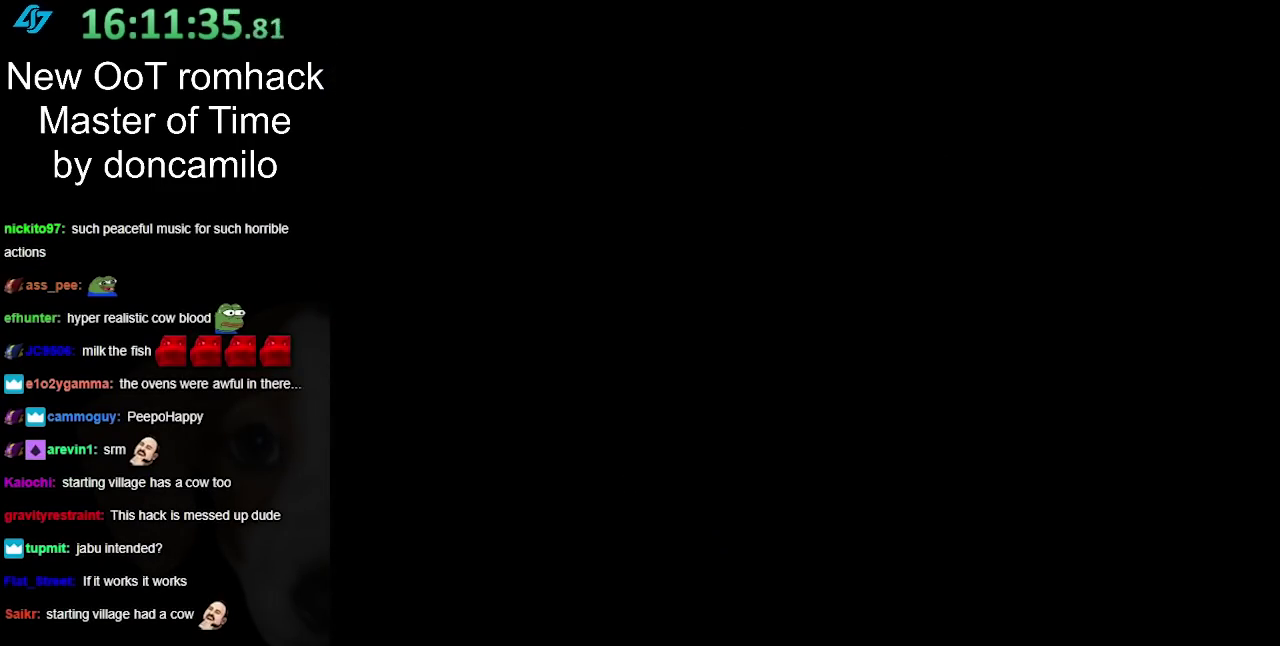
{"buttons": [], "left_stick": "up", "right_stick": "center", "events": [[217, "left_stick", "up"]]}
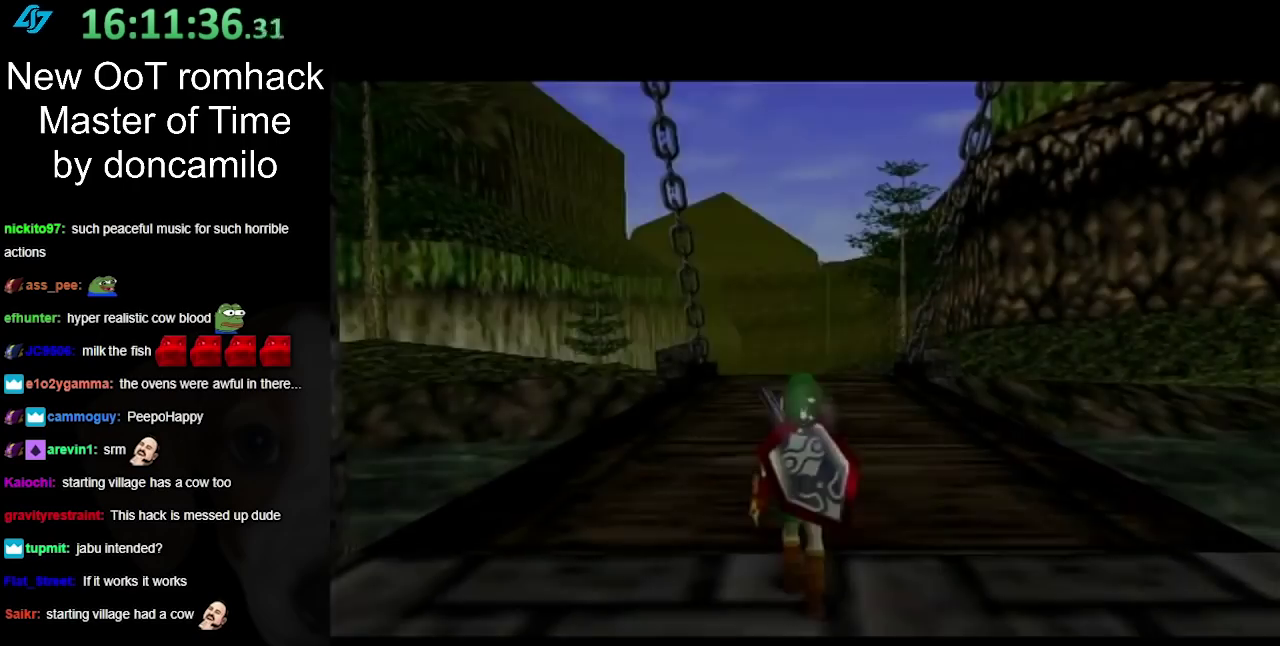
{"buttons": [], "left_stick": "up", "right_stick": "center", "events": []}